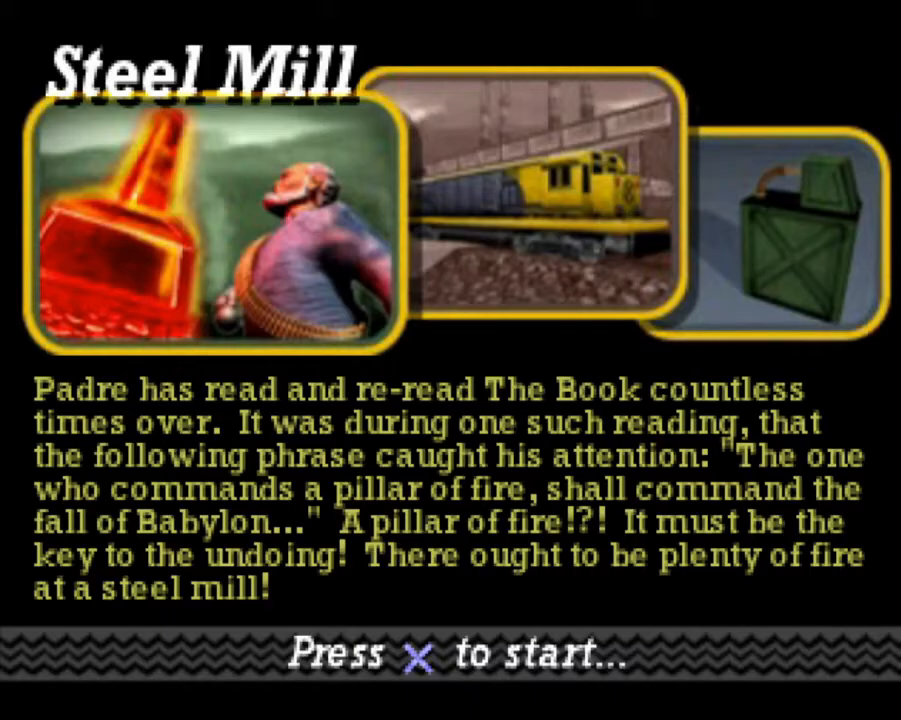
Gameplay with a controller (Xbox layout); each line is a JSON object with the inputs held at the frame after it. "events" lists button and stick changes between this image and that frame as [ms after this image, input, new state], when the widget could be followed in between. Not read: SHARE right_stick.
{"buttons": ["A", "R2"], "left_stick": "center", "events": [[100, "START", "down"], [217, "START", "up"], [301, "R2", "down"], [368, "A", "down"]]}
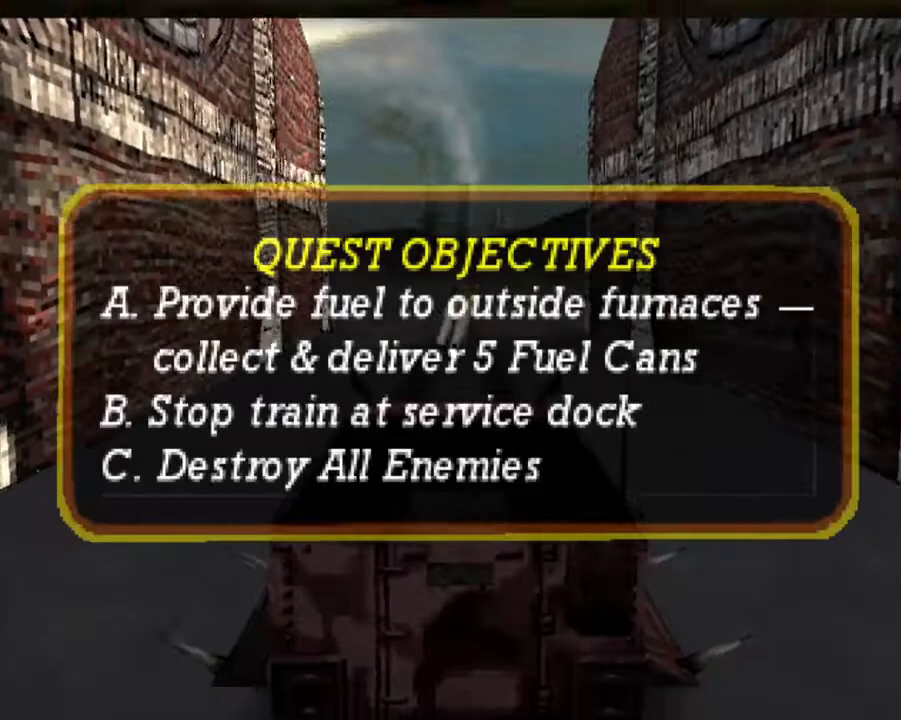
{"buttons": ["SELECT"], "left_stick": "center", "events": [[16, "A", "up"], [134, "A", "down"], [234, "A", "up"], [317, "SELECT", "down"], [501, "R2", "up"]]}
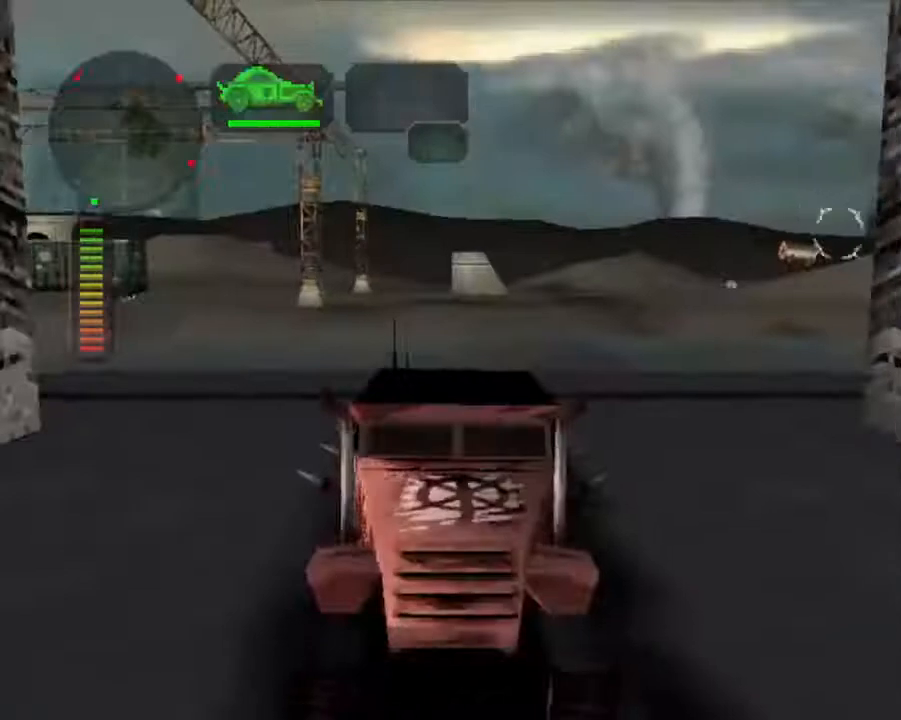
{"buttons": ["R2"], "left_stick": "center", "events": [[17, "SELECT", "up"], [67, "R2", "down"], [184, "R2", "up"], [234, "R2", "down"], [335, "left_stick", "left"], [485, "left_stick", "center"]]}
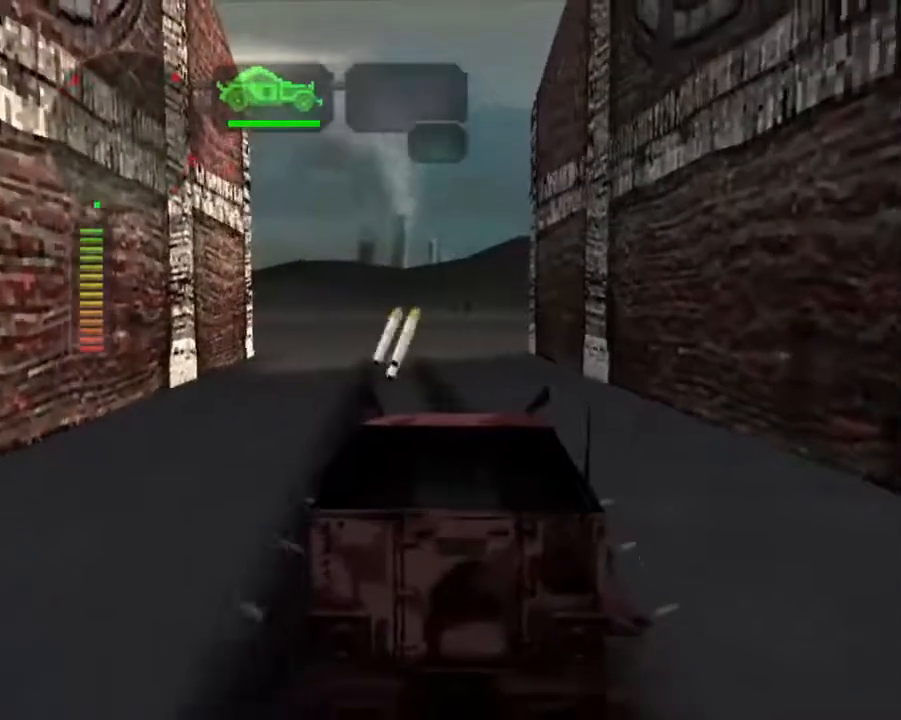
{"buttons": ["R2"], "left_stick": "center", "events": [[284, "left_stick", "right"], [385, "left_stick", "center"]]}
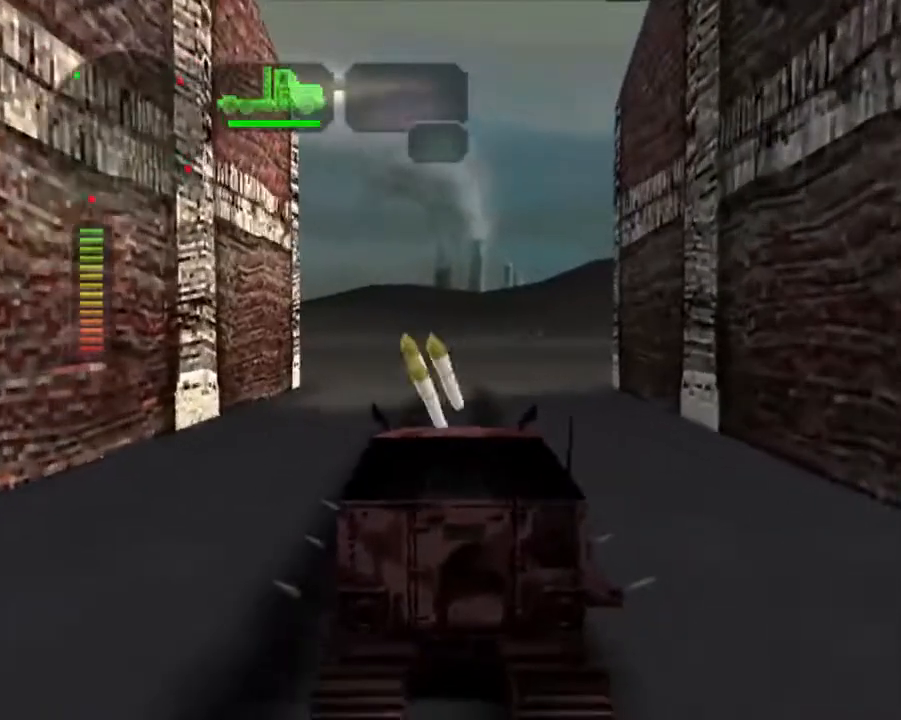
{"buttons": ["R2"], "left_stick": "center", "events": [[33, "left_stick", "right"], [83, "left_stick", "center"]]}
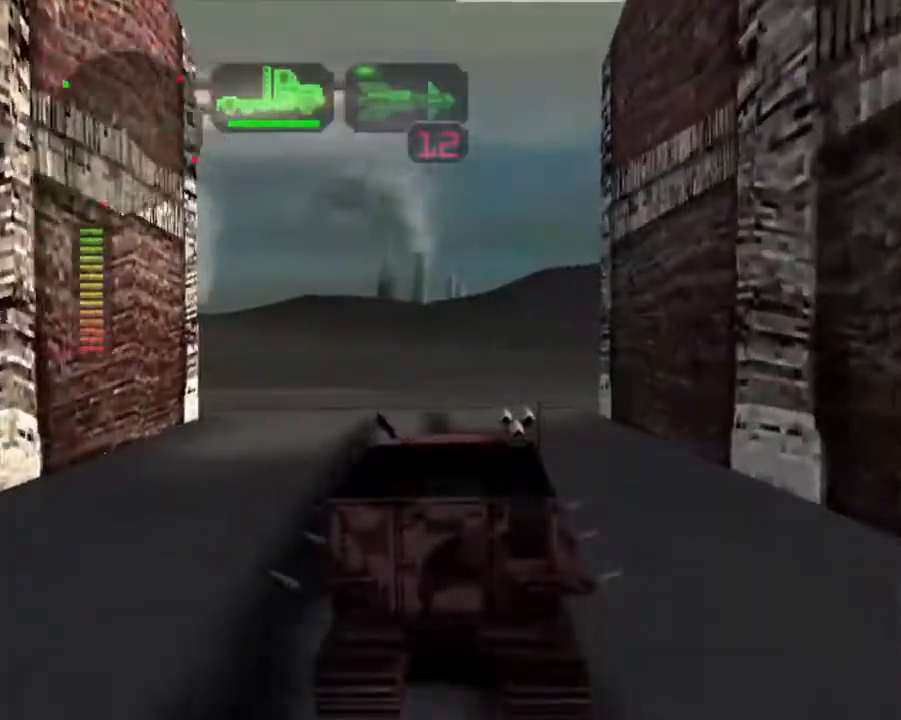
{"buttons": [], "left_stick": "up-left", "events": [[67, "R2", "up"], [402, "left_stick", "up-left"]]}
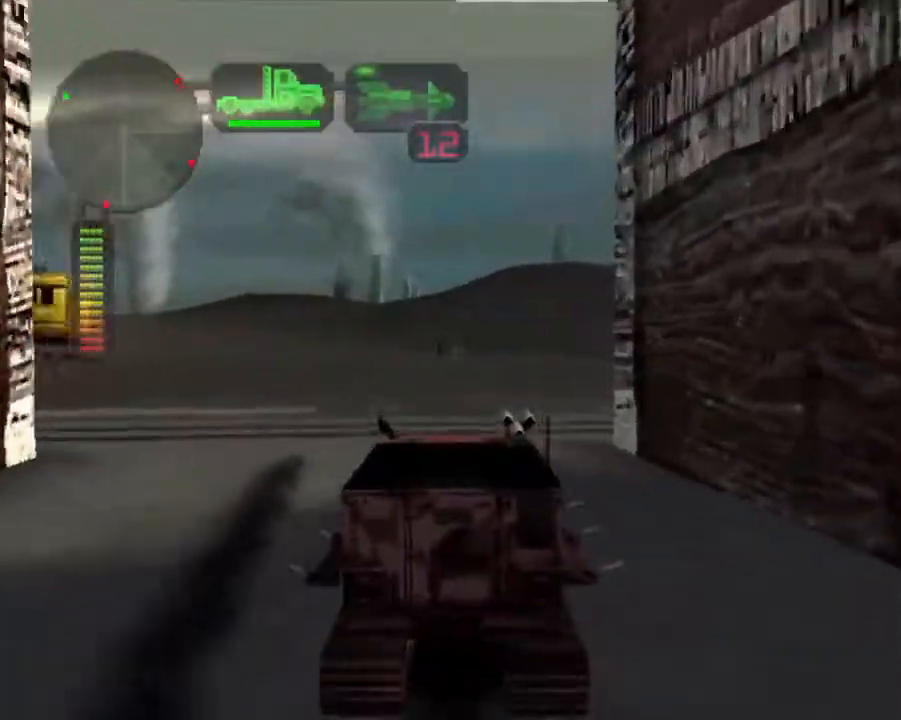
{"buttons": ["X"], "left_stick": "left", "events": [[50, "left_stick", "center"], [318, "left_stick", "left"], [485, "X", "down"]]}
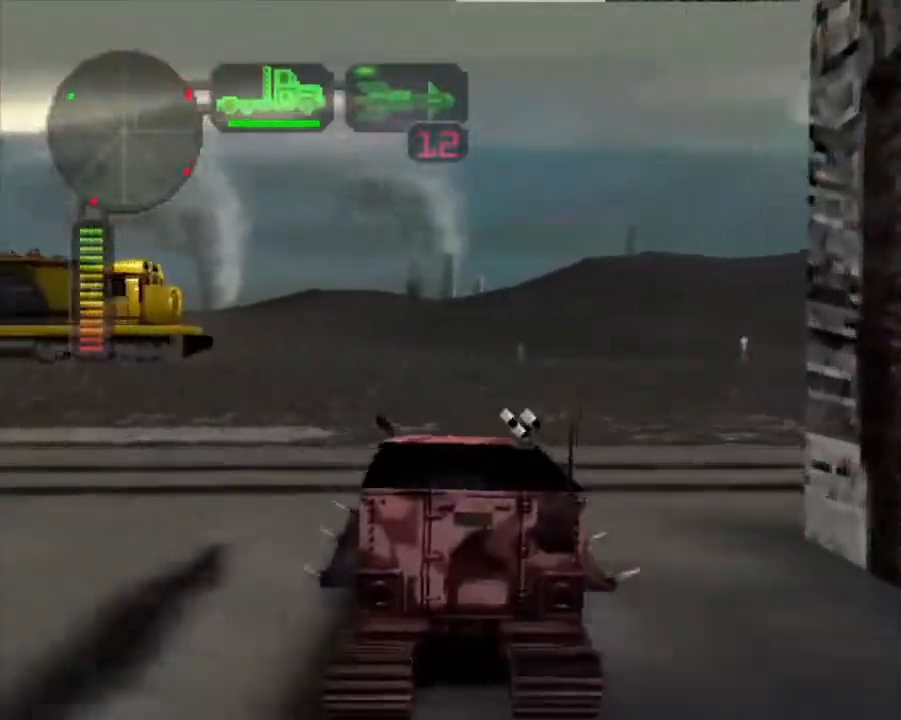
{"buttons": ["X"], "left_stick": "center", "events": [[217, "left_stick", "center"], [301, "left_stick", "left"], [468, "left_stick", "center"]]}
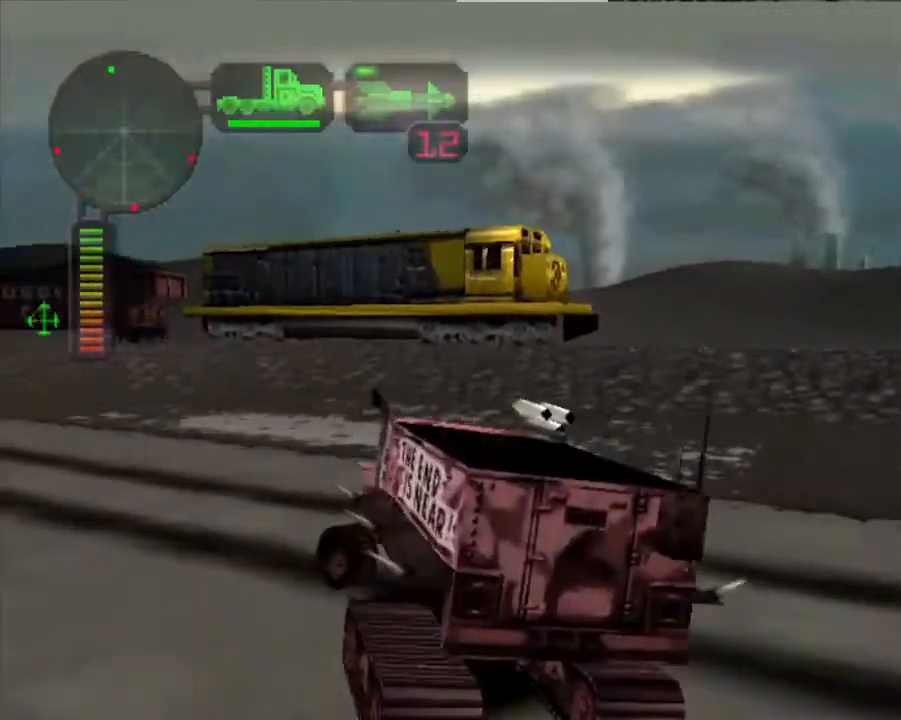
{"buttons": ["X"], "left_stick": "right", "events": [[368, "left_stick", "right"]]}
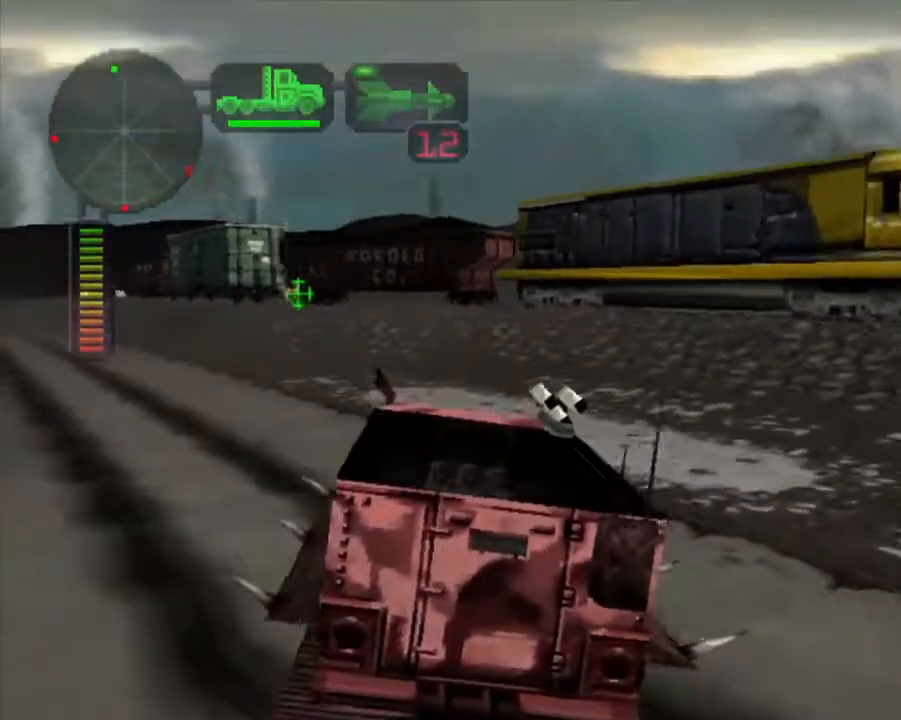
{"buttons": ["X", "R2"], "left_stick": "right", "events": [[301, "R2", "down"]]}
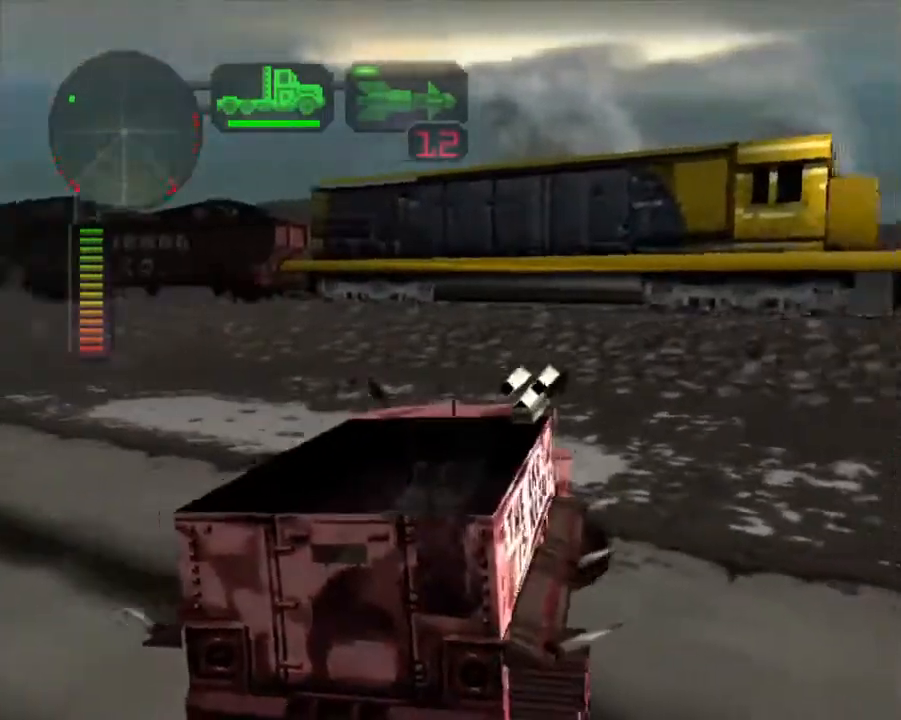
{"buttons": ["R2"], "left_stick": "right", "events": [[133, "R2", "up"], [284, "left_stick", "center"], [317, "R2", "down"], [384, "X", "up"], [384, "left_stick", "right"]]}
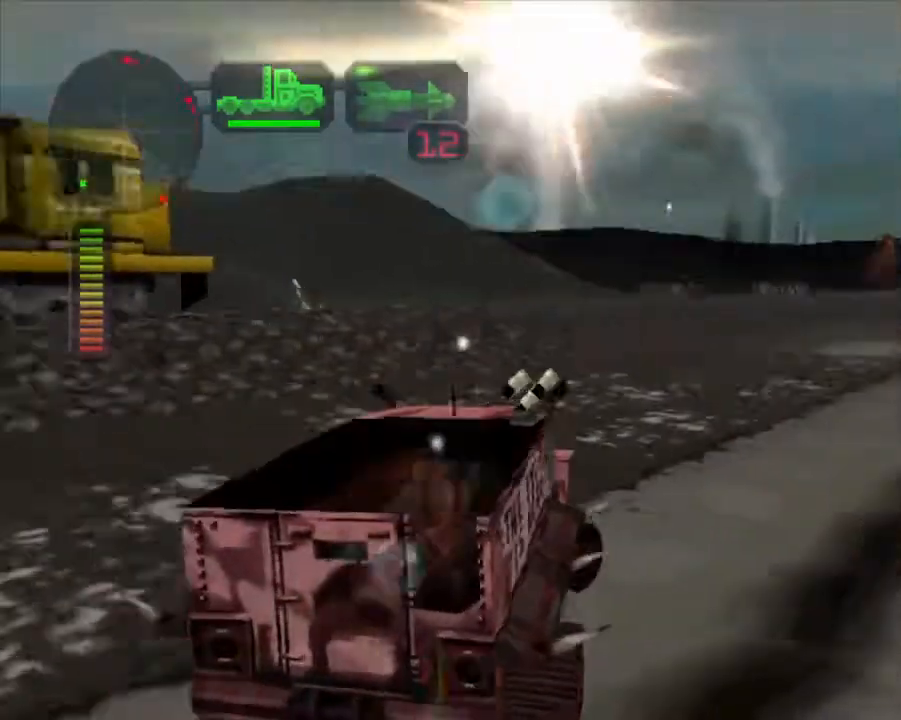
{"buttons": [], "left_stick": "center", "events": [[34, "left_stick", "center"], [234, "left_stick", "right"], [268, "R2", "up"], [368, "left_stick", "left"], [468, "left_stick", "center"]]}
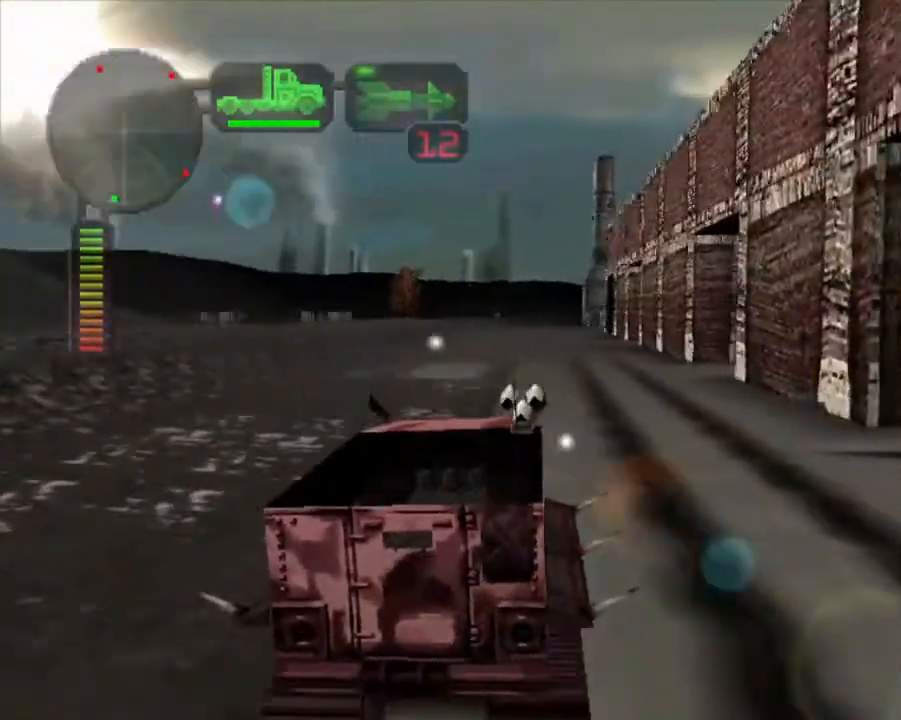
{"buttons": ["X", "R2"], "left_stick": "right", "events": [[17, "X", "down"], [17, "left_stick", "right"], [167, "X", "up"], [184, "left_stick", "center"], [201, "R2", "down"], [284, "left_stick", "right"], [435, "X", "down"]]}
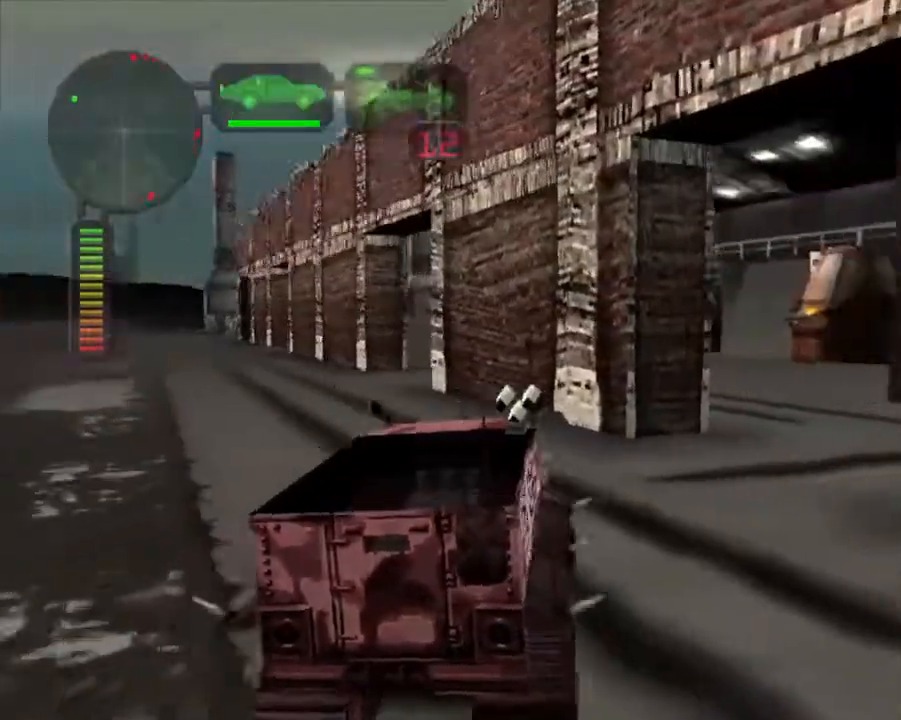
{"buttons": ["R2"], "left_stick": "center", "events": [[34, "R2", "up"], [84, "left_stick", "center"], [201, "X", "up"], [201, "left_stick", "right"], [251, "R2", "down"], [318, "left_stick", "left"], [502, "left_stick", "center"]]}
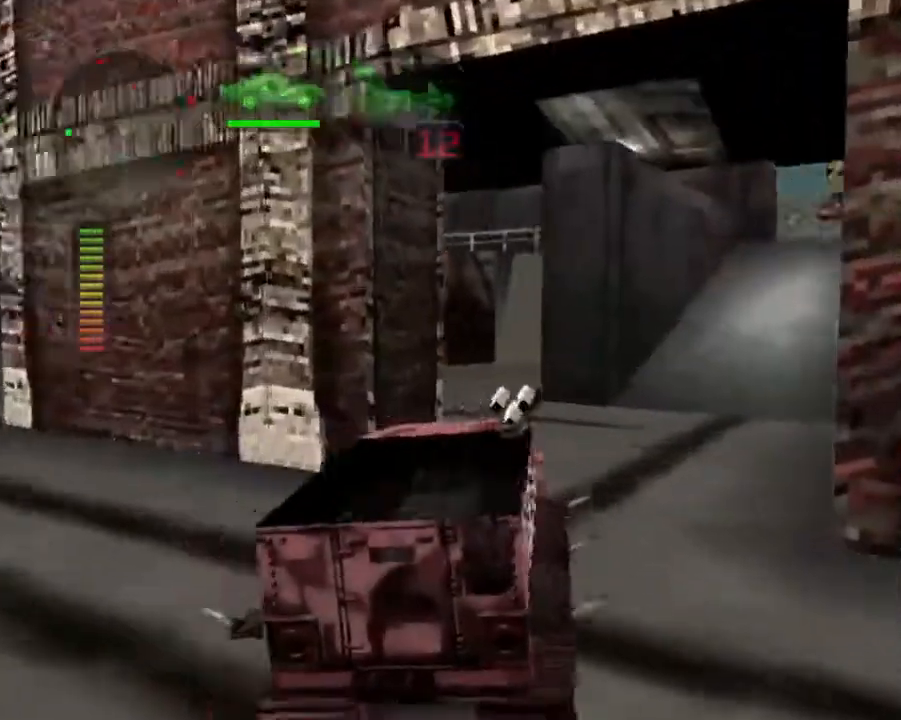
{"buttons": ["X"], "left_stick": "center", "events": [[50, "left_stick", "right"], [184, "left_stick", "center"], [318, "R2", "up"], [318, "left_stick", "right"], [401, "left_stick", "center"], [435, "X", "down"]]}
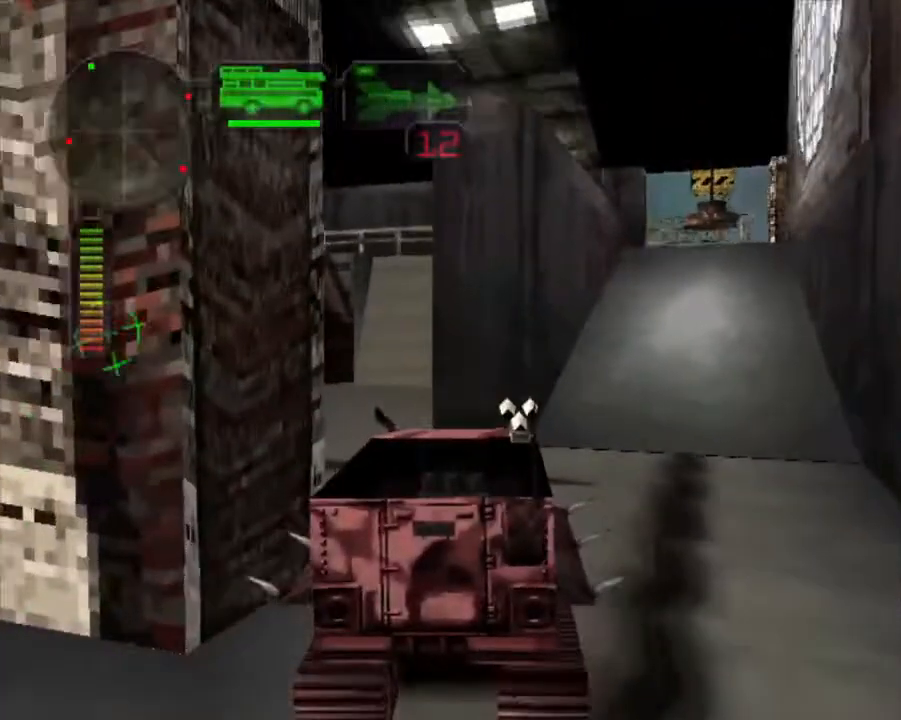
{"buttons": ["X"], "left_stick": "left", "events": [[451, "left_stick", "left"]]}
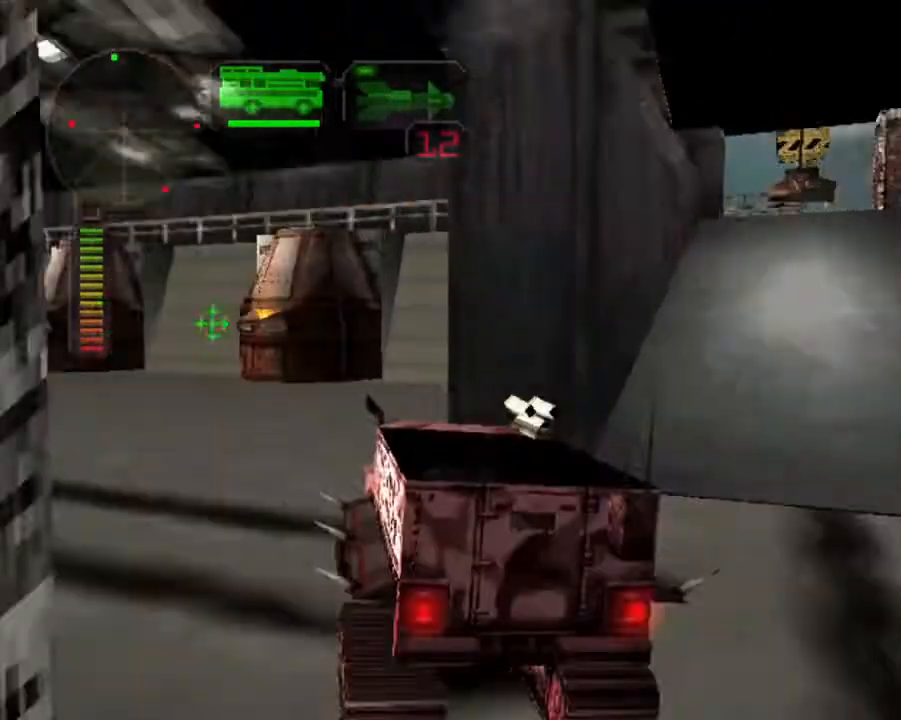
{"buttons": ["R2"], "left_stick": "center", "events": [[150, "left_stick", "center"], [234, "R2", "down"], [284, "X", "up"], [317, "left_stick", "up-left"], [451, "left_stick", "center"]]}
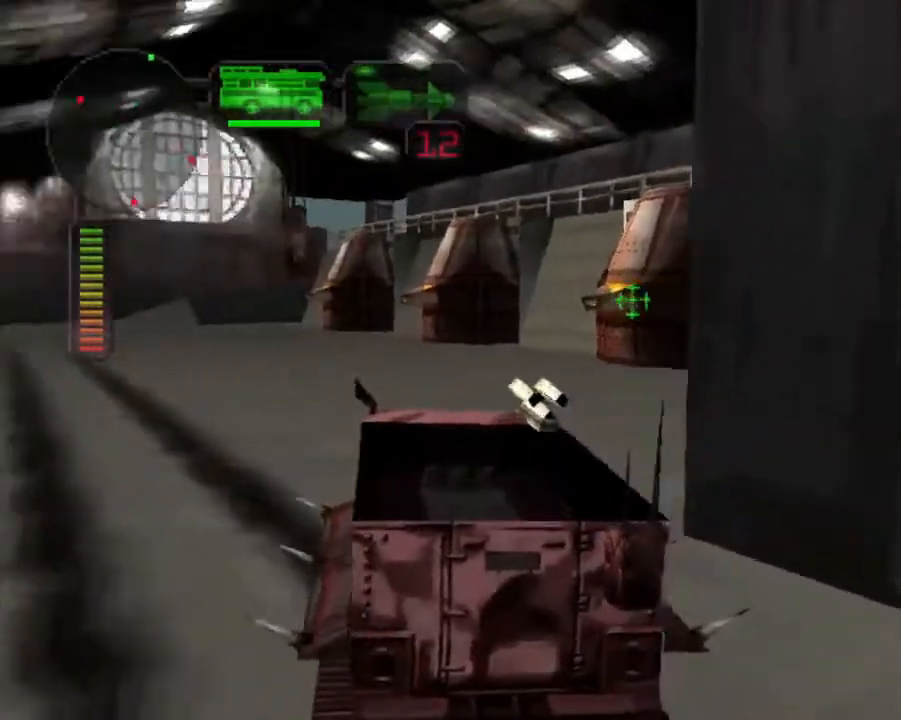
{"buttons": ["R2"], "left_stick": "left", "events": [[117, "left_stick", "up-left"], [167, "R2", "up"], [251, "R2", "down"], [268, "left_stick", "center"], [385, "left_stick", "left"]]}
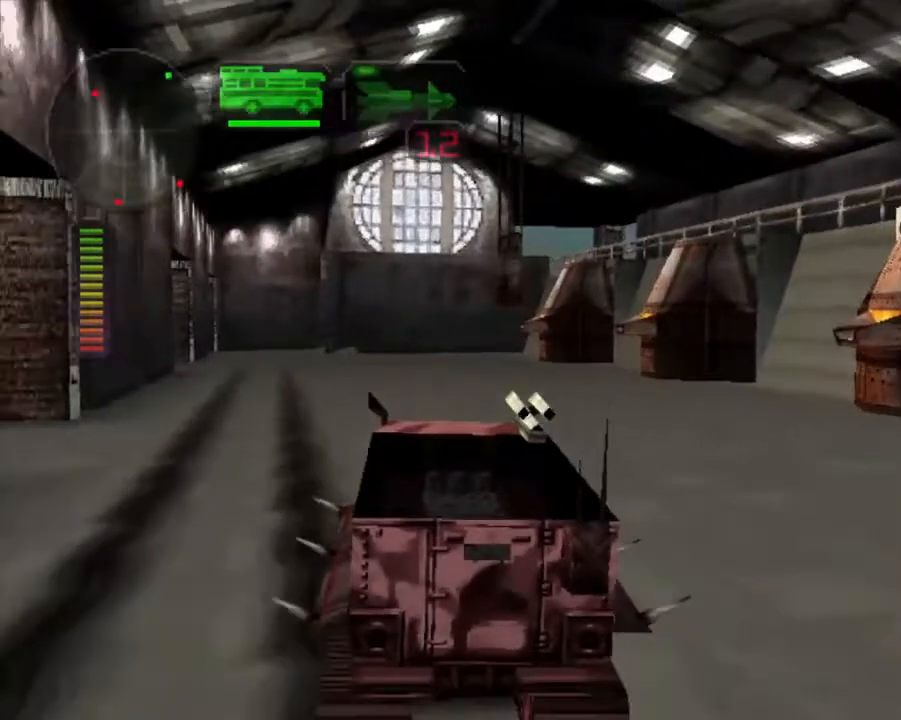
{"buttons": ["X"], "left_stick": "center", "events": [[17, "left_stick", "center"], [50, "R2", "up"], [134, "left_stick", "left"], [201, "X", "down"], [468, "left_stick", "center"]]}
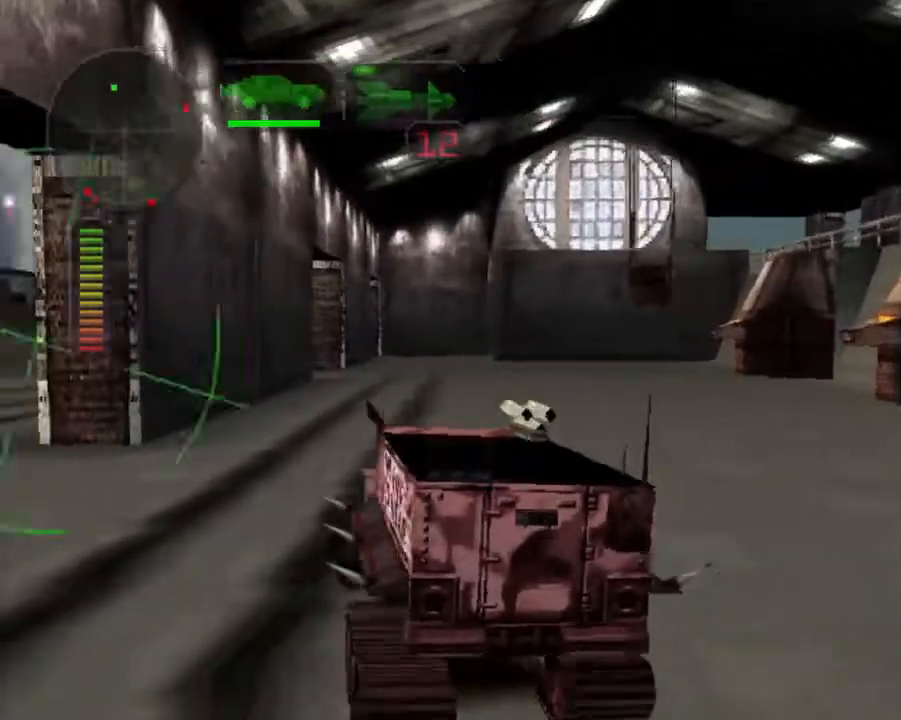
{"buttons": ["X", "R2"], "left_stick": "left", "events": [[100, "left_stick", "left"], [300, "left_stick", "center"], [367, "left_stick", "left"], [468, "R2", "down"]]}
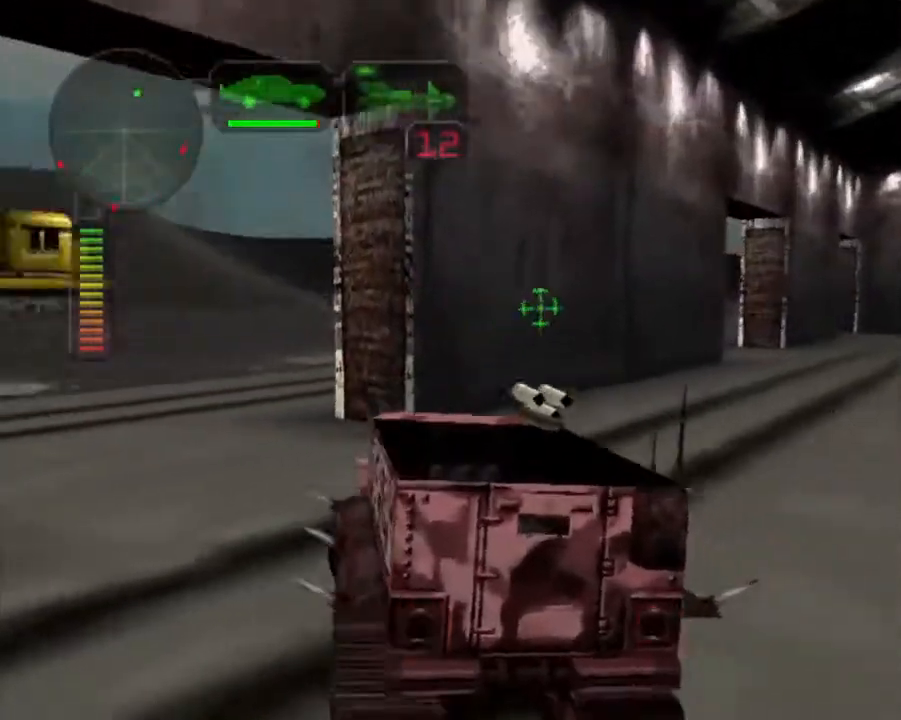
{"buttons": ["R2"], "left_stick": "center", "events": [[17, "X", "up"], [34, "left_stick", "center"], [134, "R2", "up"], [184, "R2", "down"]]}
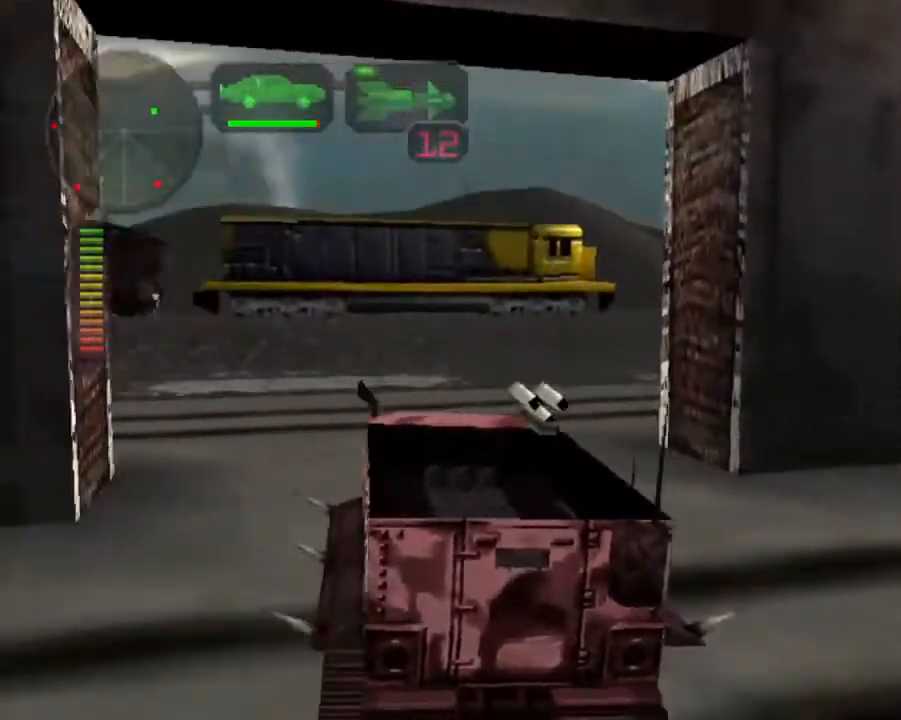
{"buttons": ["X", "R2"], "left_stick": "right", "events": [[16, "left_stick", "right"], [485, "X", "down"]]}
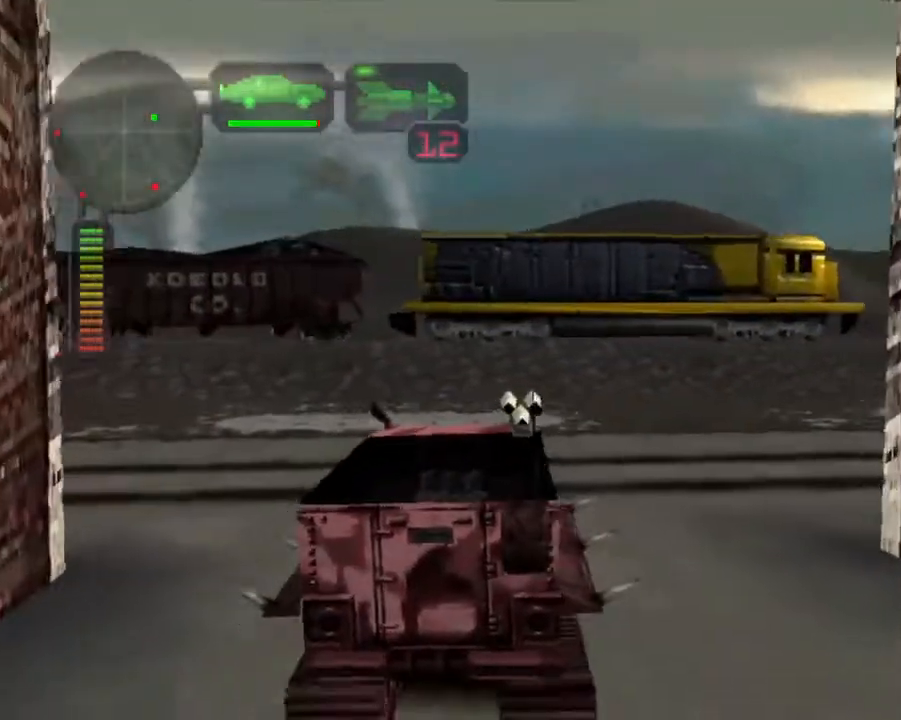
{"buttons": ["R2"], "left_stick": "right", "events": [[151, "X", "up"], [151, "left_stick", "center"], [285, "left_stick", "right"]]}
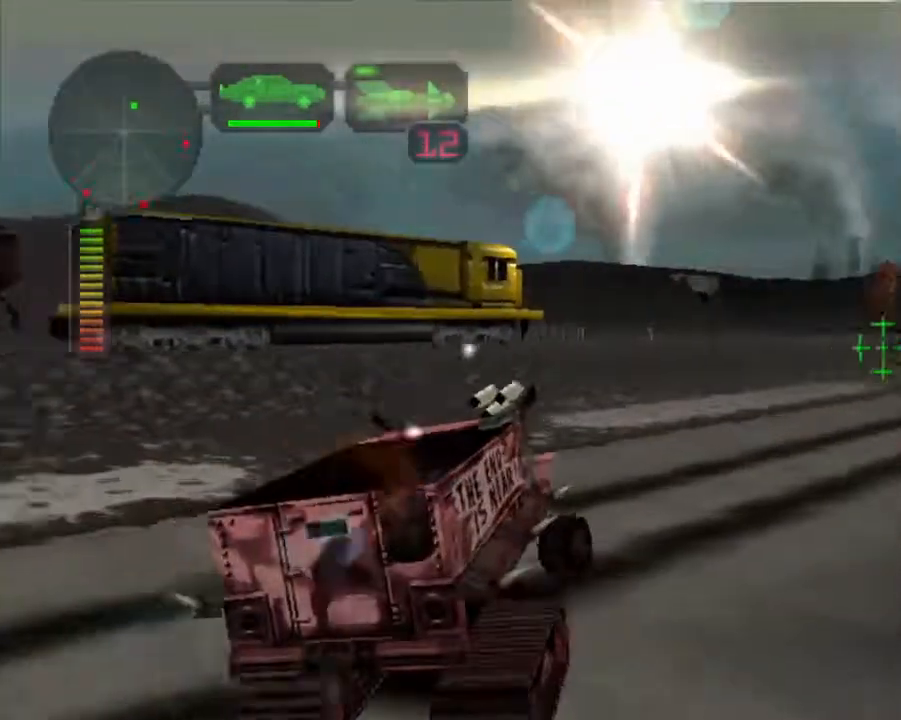
{"buttons": ["R2"], "left_stick": "right", "events": [[50, "left_stick", "center"], [184, "left_stick", "left"], [334, "left_stick", "center"], [418, "left_stick", "right"]]}
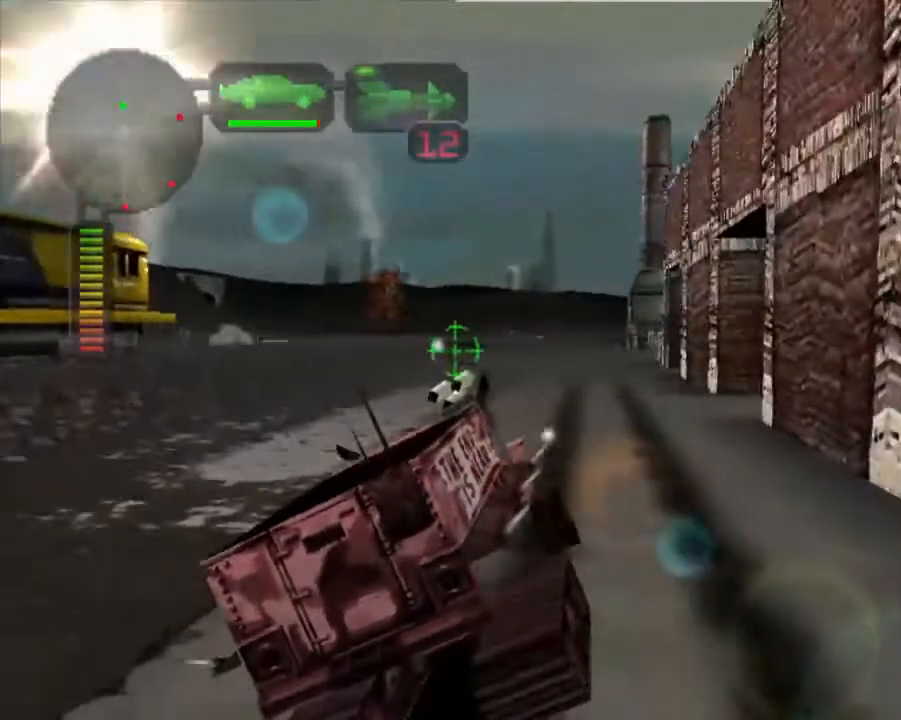
{"buttons": ["X"], "left_stick": "left", "events": [[83, "left_stick", "center"], [150, "left_stick", "left"], [267, "R2", "up"], [301, "X", "down"]]}
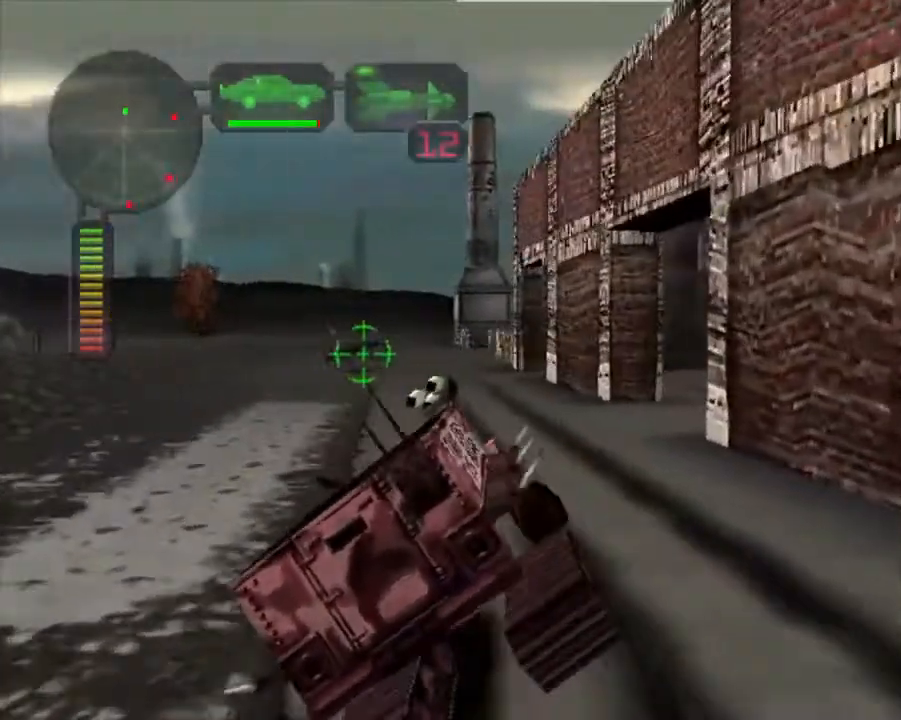
{"buttons": ["R2"], "left_stick": "right", "events": [[17, "left_stick", "center"], [67, "X", "up"], [117, "left_stick", "right"], [151, "R2", "down"], [335, "X", "down"], [368, "left_stick", "center"], [468, "X", "up"], [468, "left_stick", "right"]]}
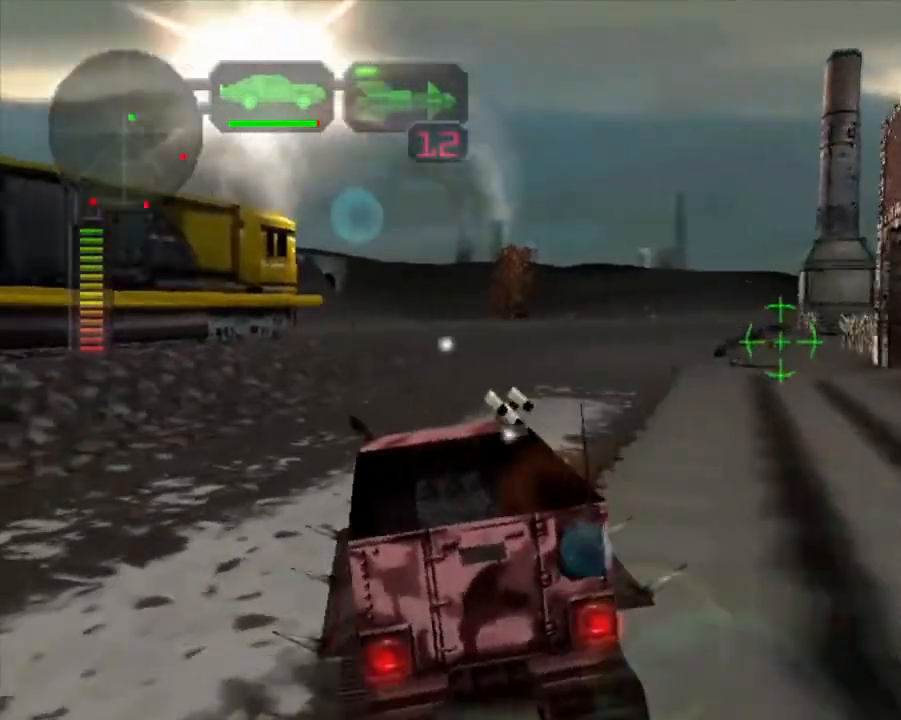
{"buttons": ["X", "R2"], "left_stick": "right", "events": [[100, "left_stick", "center"], [201, "left_stick", "right"], [351, "left_stick", "center"], [418, "left_stick", "right"], [485, "X", "down"]]}
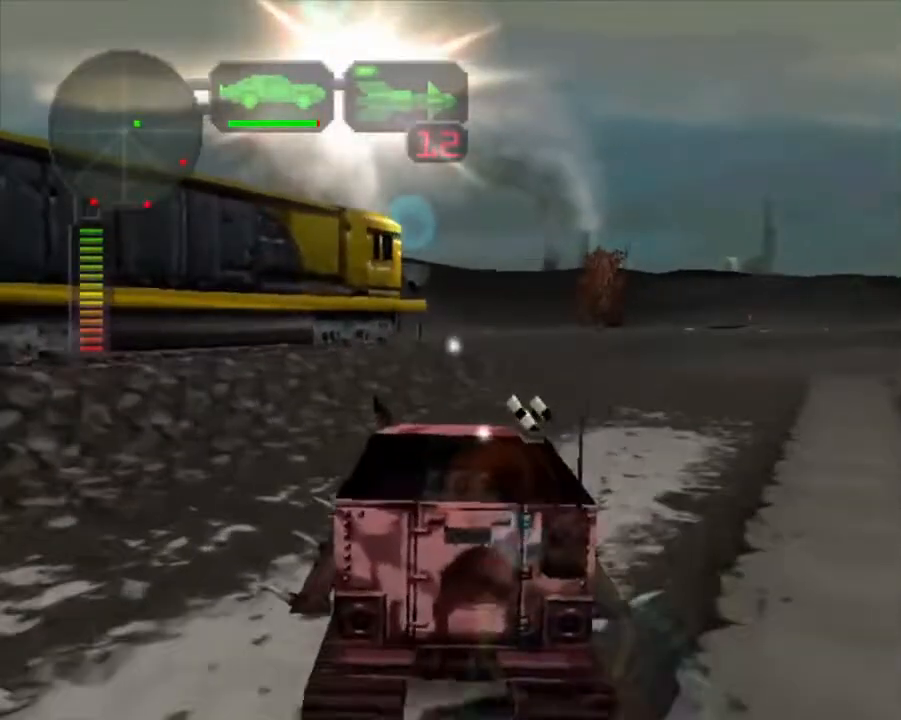
{"buttons": ["R2"], "left_stick": "left", "events": [[83, "left_stick", "center"], [134, "R2", "up"], [150, "left_stick", "down-right"], [284, "X", "up"], [301, "left_stick", "center"], [317, "R2", "down"], [401, "left_stick", "left"]]}
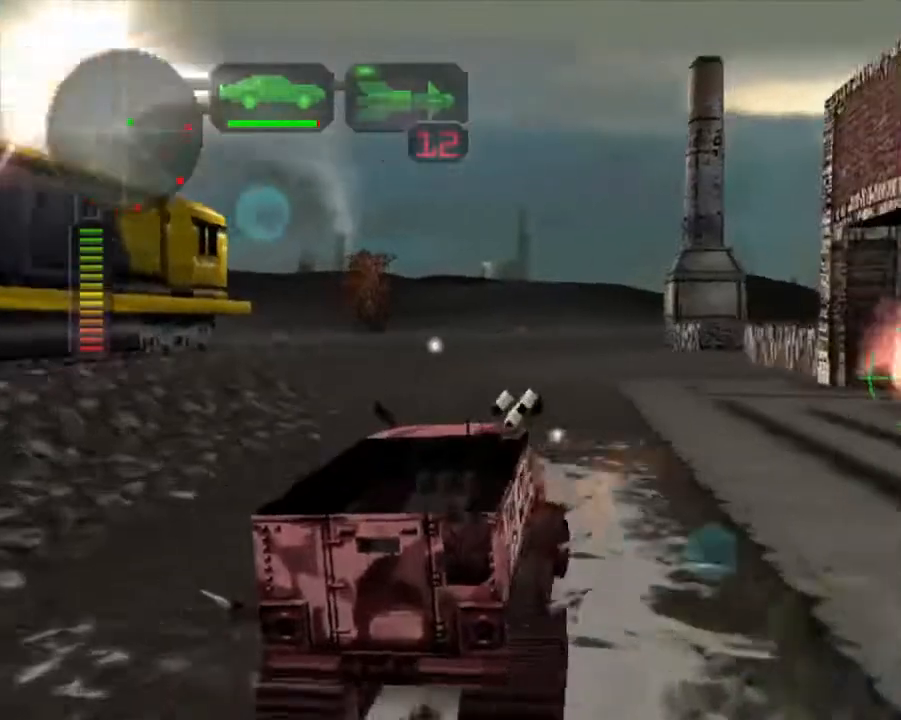
{"buttons": ["R2"], "left_stick": "left", "events": [[67, "left_stick", "center"], [301, "left_stick", "right"], [402, "left_stick", "center"], [485, "left_stick", "left"]]}
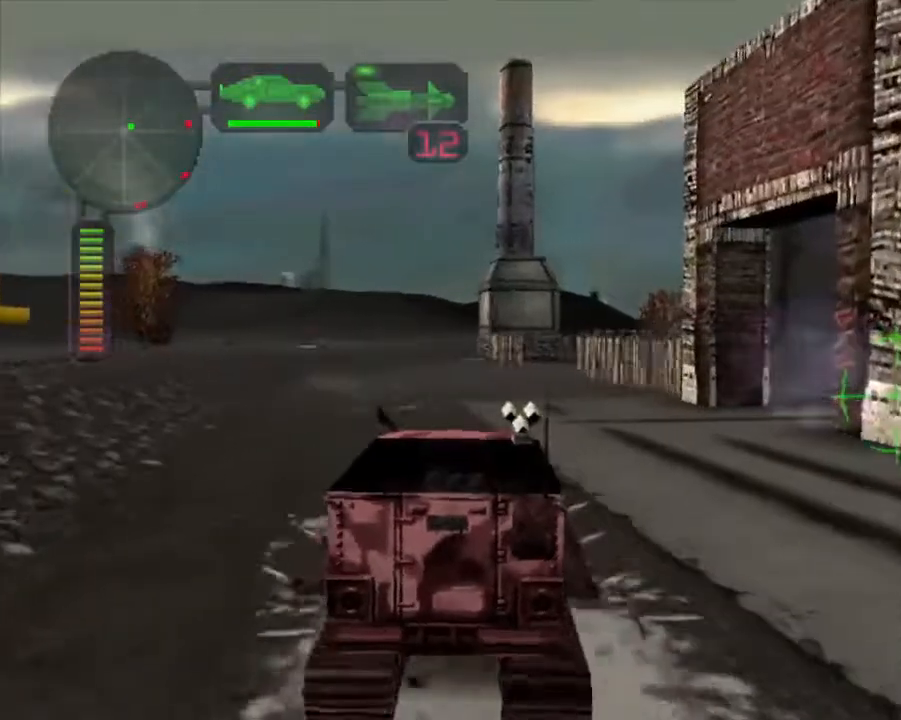
{"buttons": ["R2"], "left_stick": "center", "events": [[100, "left_stick", "center"], [318, "left_stick", "right"], [401, "left_stick", "center"]]}
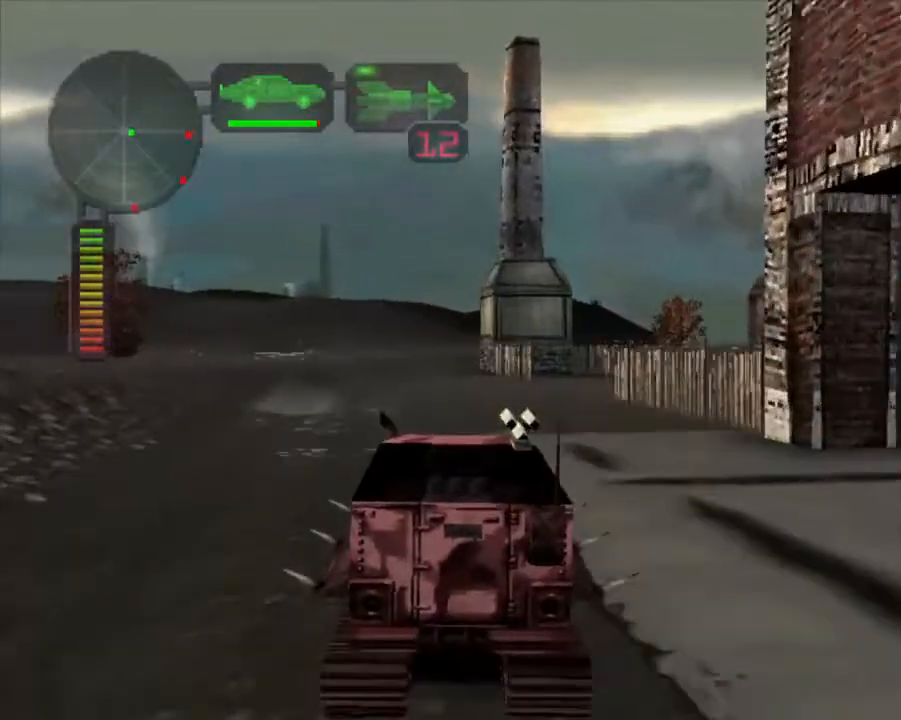
{"buttons": [], "left_stick": "center", "events": [[100, "left_stick", "right"], [200, "left_stick", "center"], [334, "R2", "up"]]}